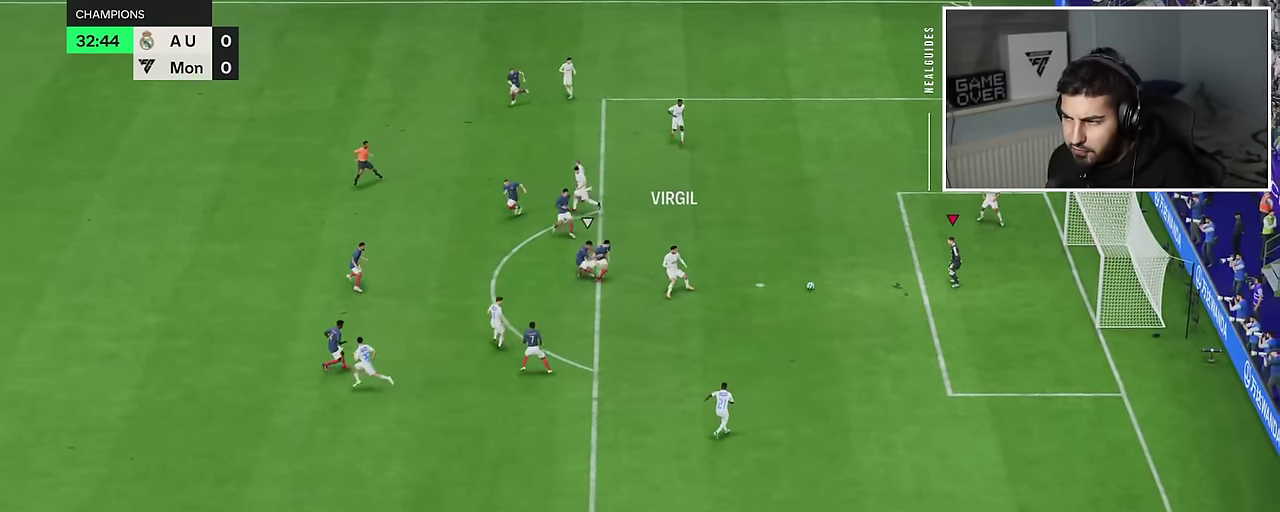
Gameplay with a controller (PlayStation layout); each line is a JSON object with the inputs held at the frame after it (dt_ms = milliseconds from this image to that frame). "events" lists button and stick changes between this image and that frame as [ms after this image, input, new state], when the widget could be followed in between. Not read: L3 R3 keyboard_mouse.
{"dt_ms": 901, "buttons": [], "left_stick": "down-left", "right_stick": "center", "events": [[300, "SQUARE", "down"], [500, "SQUARE", "up"]]}
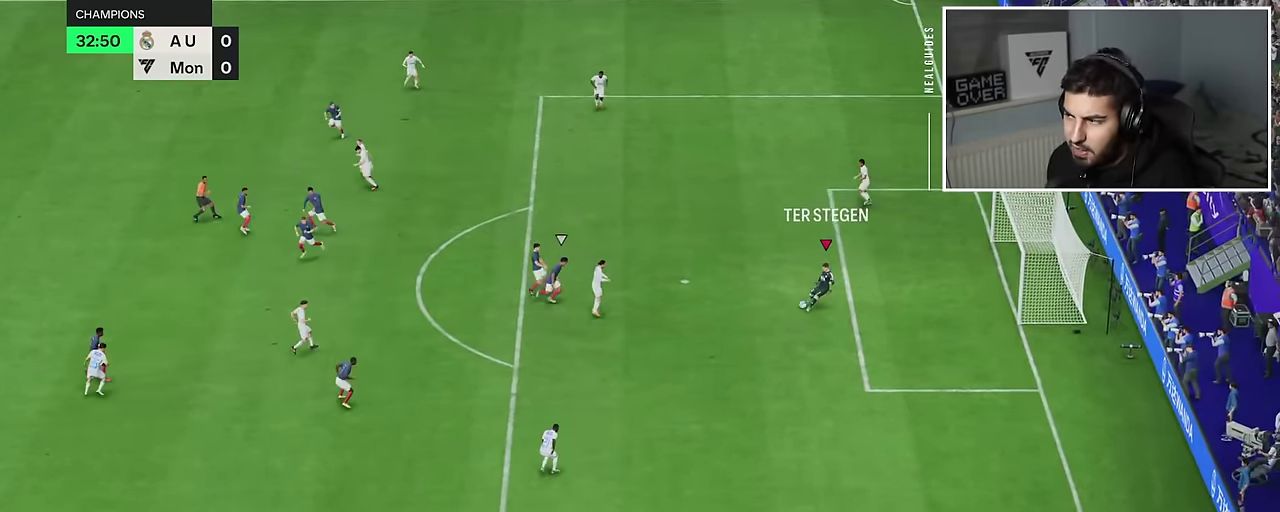
{"dt_ms": 901, "buttons": [], "left_stick": "up-right", "right_stick": "center"}
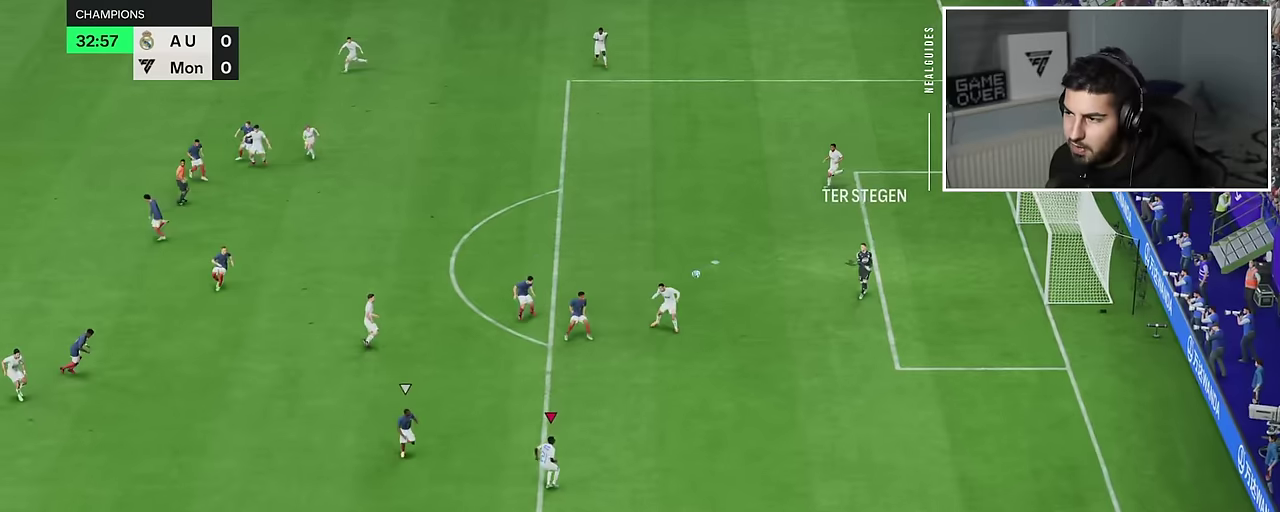
{"dt_ms": 900, "buttons": [], "left_stick": "up-right", "right_stick": "center", "events": [[33, "CROSS", "down"], [150, "CROSS", "up"]]}
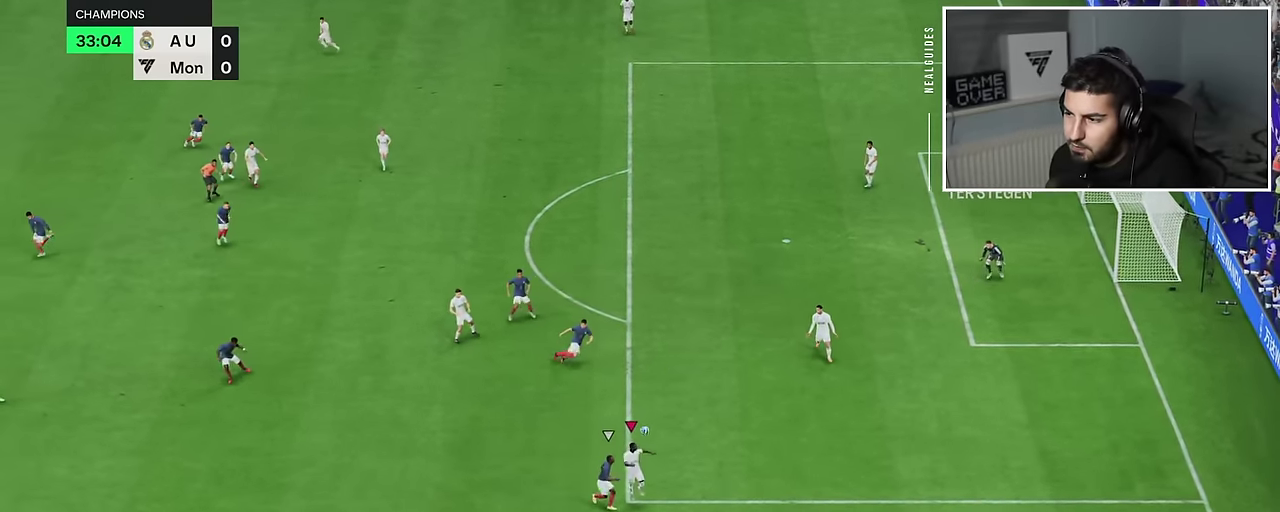
{"dt_ms": 901, "buttons": [], "left_stick": "up", "right_stick": "center"}
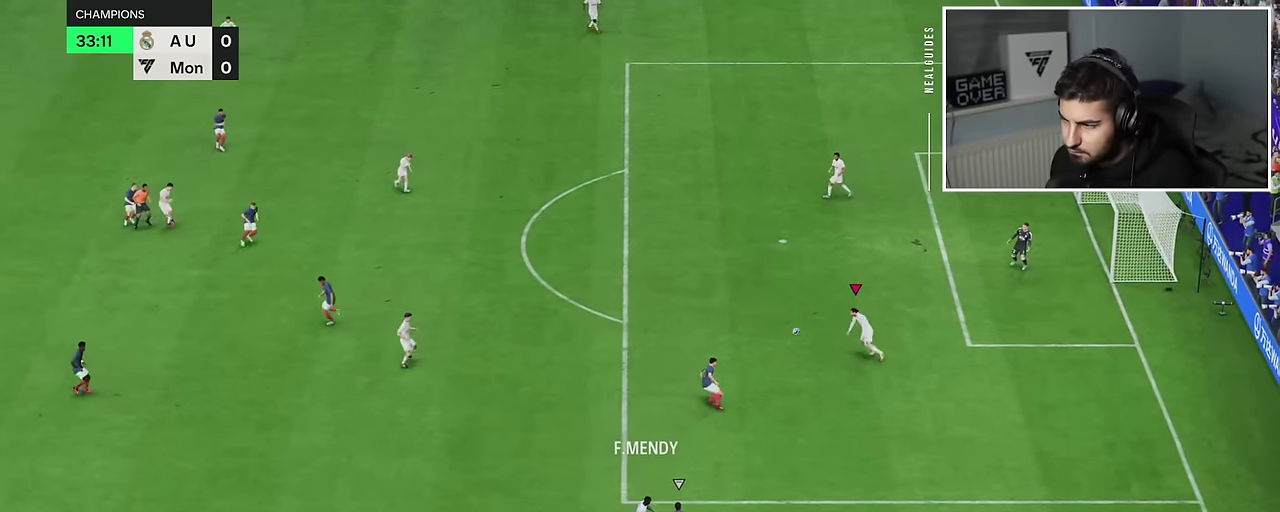
{"dt_ms": 901, "buttons": ["R2"], "left_stick": "up-left", "right_stick": "center"}
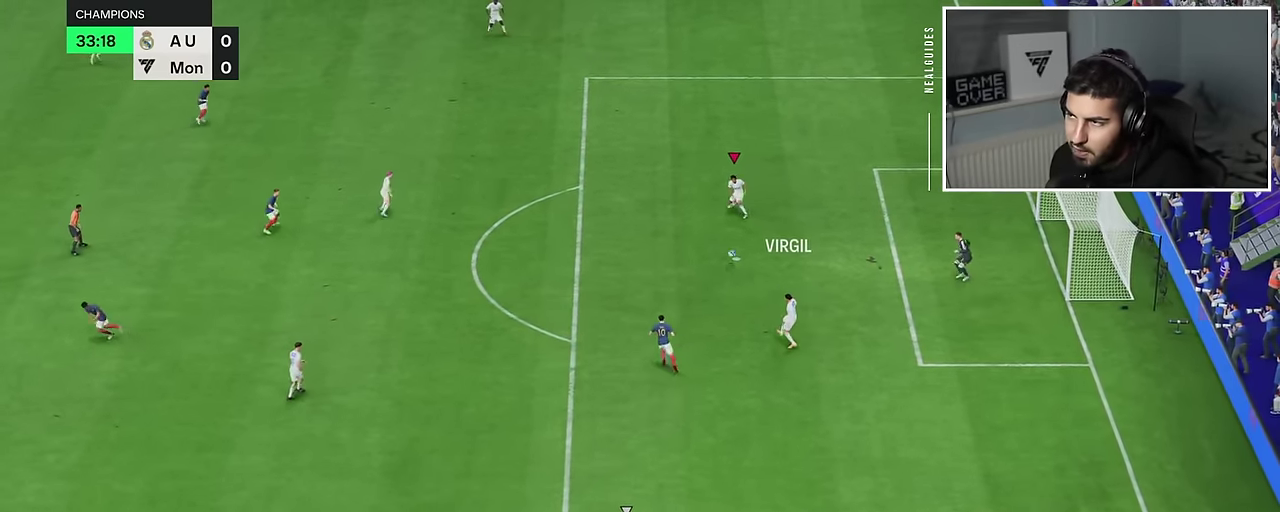
{"dt_ms": 801, "buttons": ["R2"], "left_stick": "up-left", "right_stick": "center", "events": [[217, "R2", "up"], [568, "R2", "down"]]}
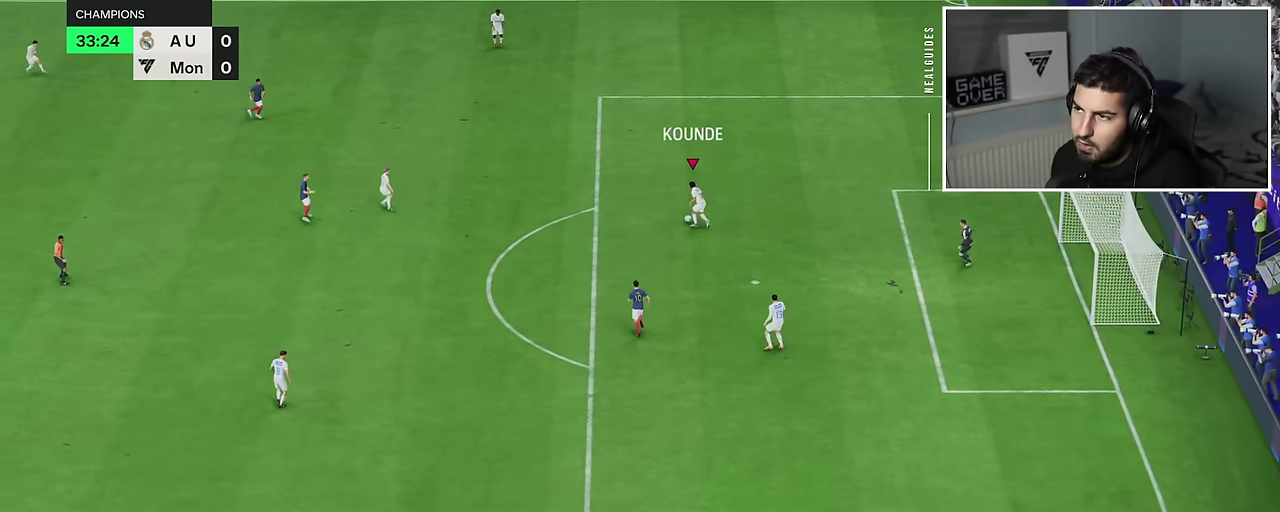
{"dt_ms": 901, "buttons": [], "left_stick": "left", "right_stick": "center"}
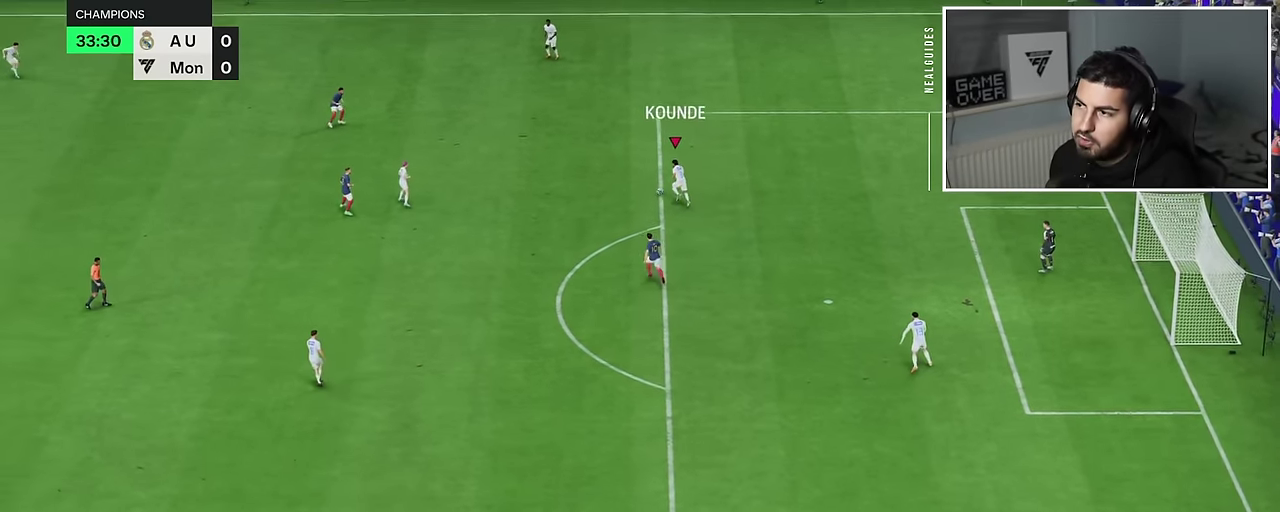
{"dt_ms": 884, "buttons": [], "left_stick": "down-right", "right_stick": "center"}
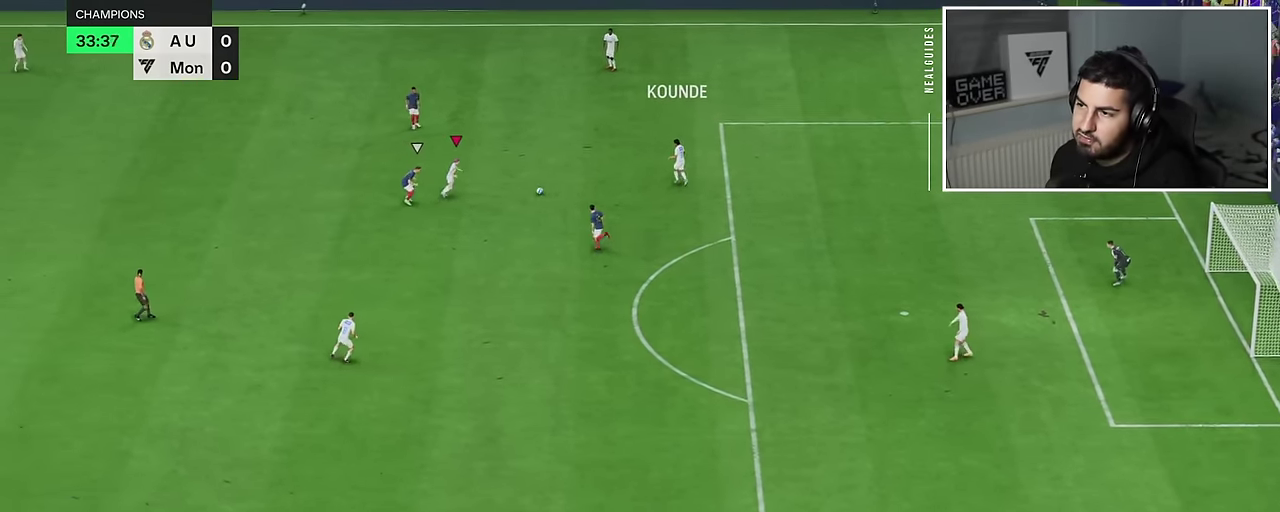
{"dt_ms": 901, "buttons": [], "left_stick": "down", "right_stick": "center"}
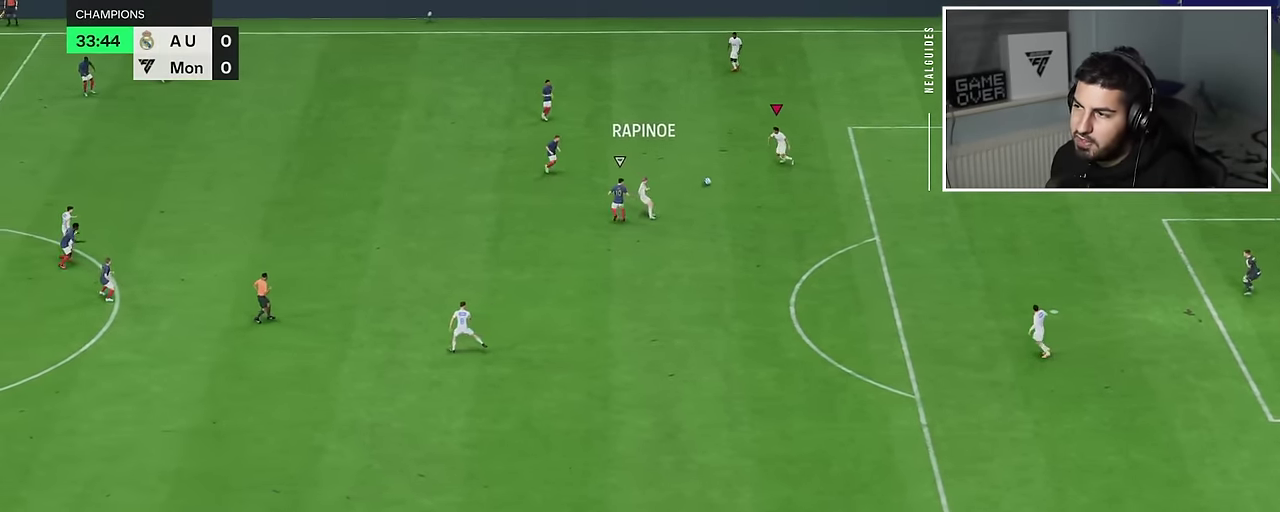
{"dt_ms": 901, "buttons": [], "left_stick": "down-left", "right_stick": "center"}
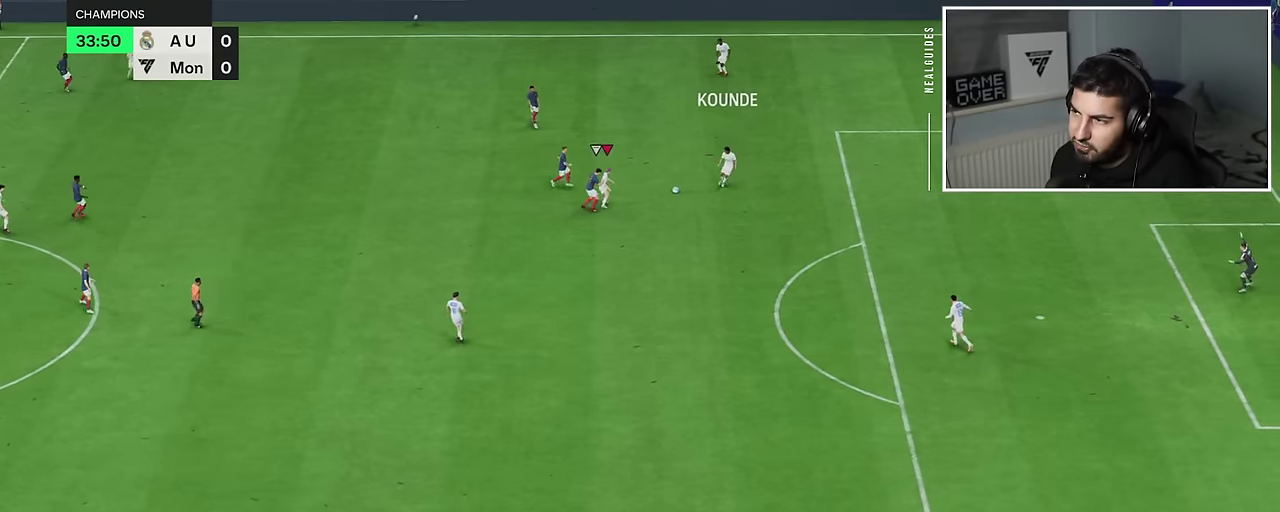
{"dt_ms": 901, "buttons": [], "left_stick": "left", "right_stick": "center"}
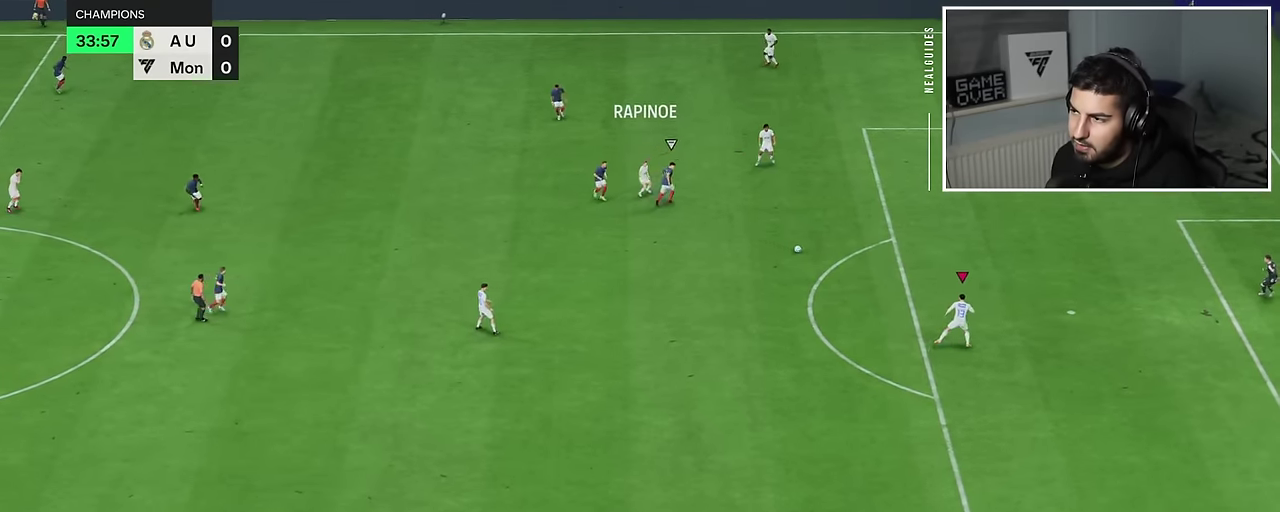
{"dt_ms": 901, "buttons": ["R2"], "left_stick": "down-left", "right_stick": "center"}
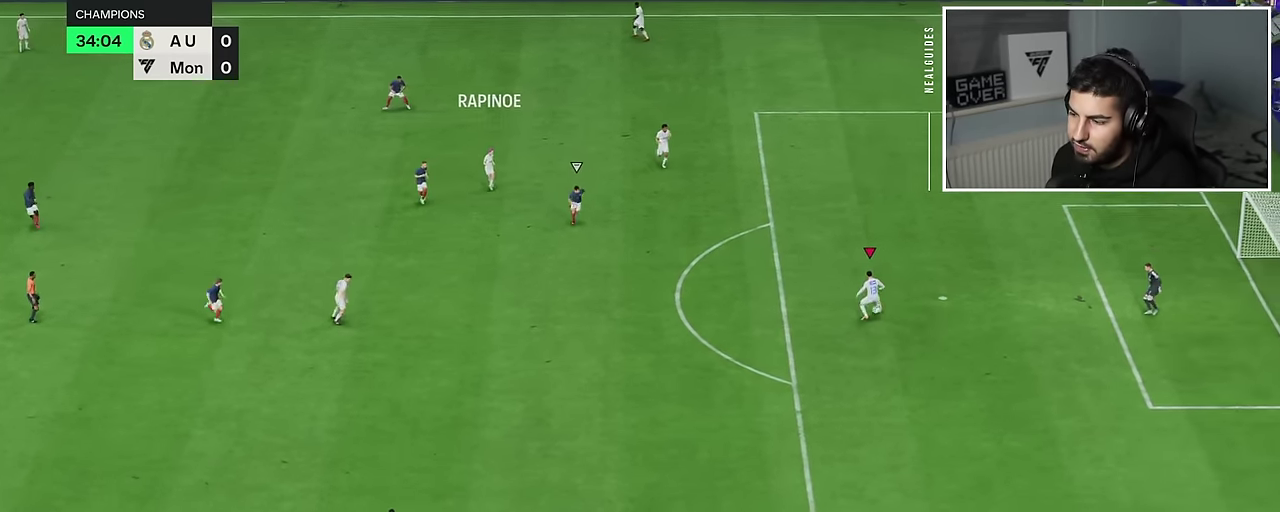
{"dt_ms": 801, "buttons": ["R2"], "left_stick": "down-left", "right_stick": "center", "events": []}
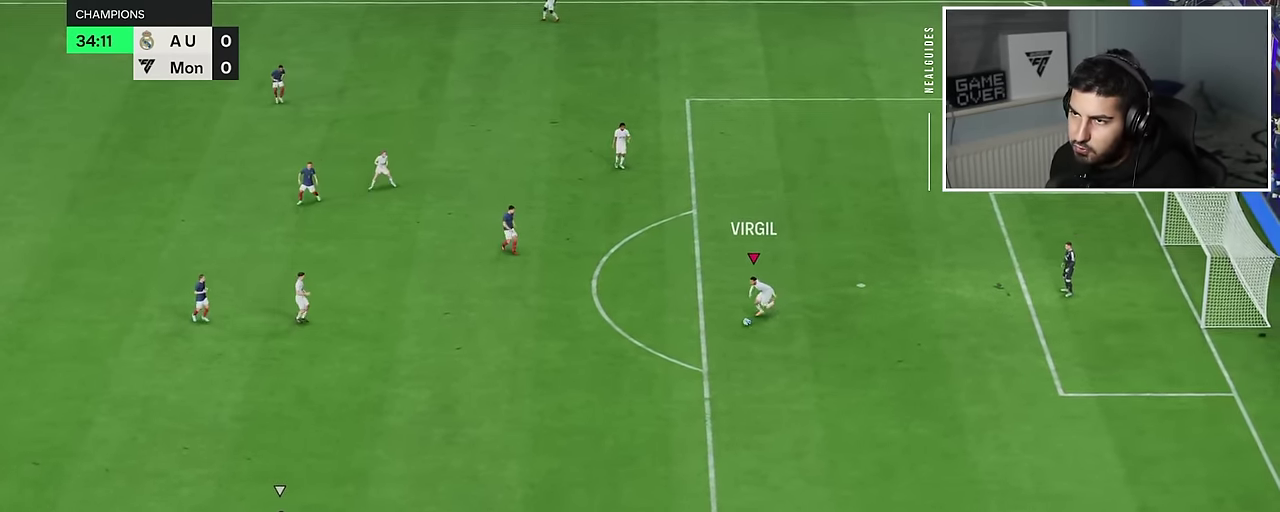
{"dt_ms": 300, "buttons": ["R2"], "left_stick": "down-left", "right_stick": "center", "events": []}
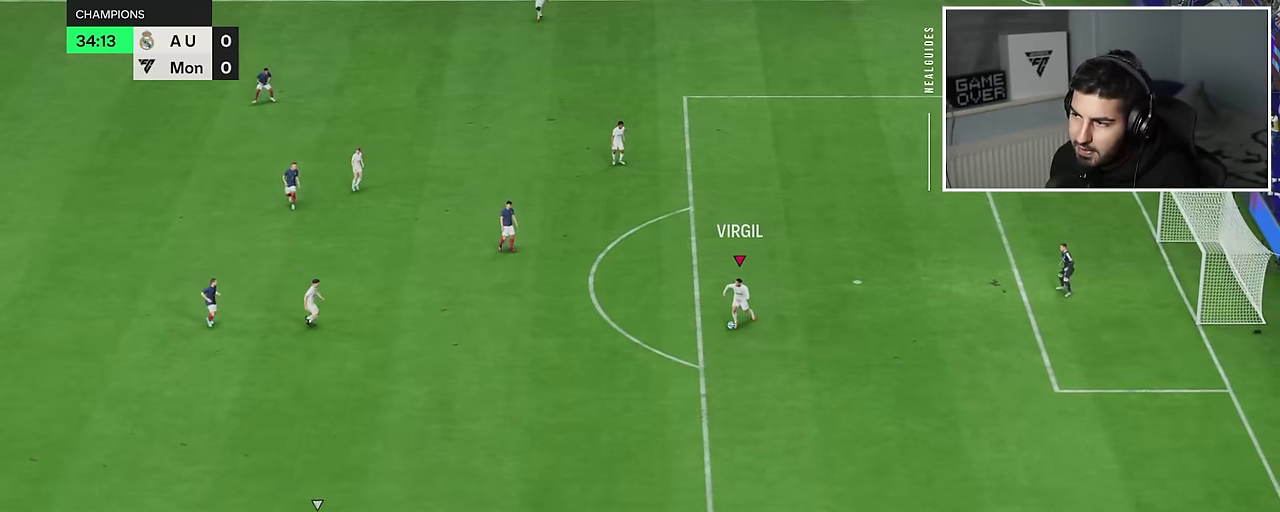
{"dt_ms": 600, "buttons": [], "left_stick": "left", "right_stick": "center"}
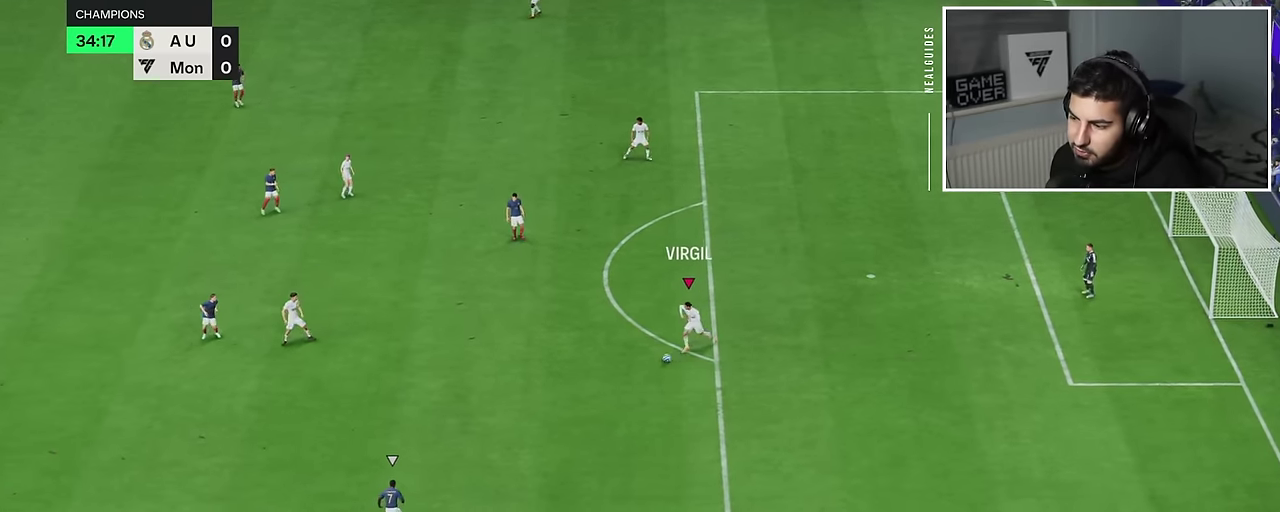
{"dt_ms": 401, "buttons": [], "left_stick": "left", "right_stick": "center", "events": []}
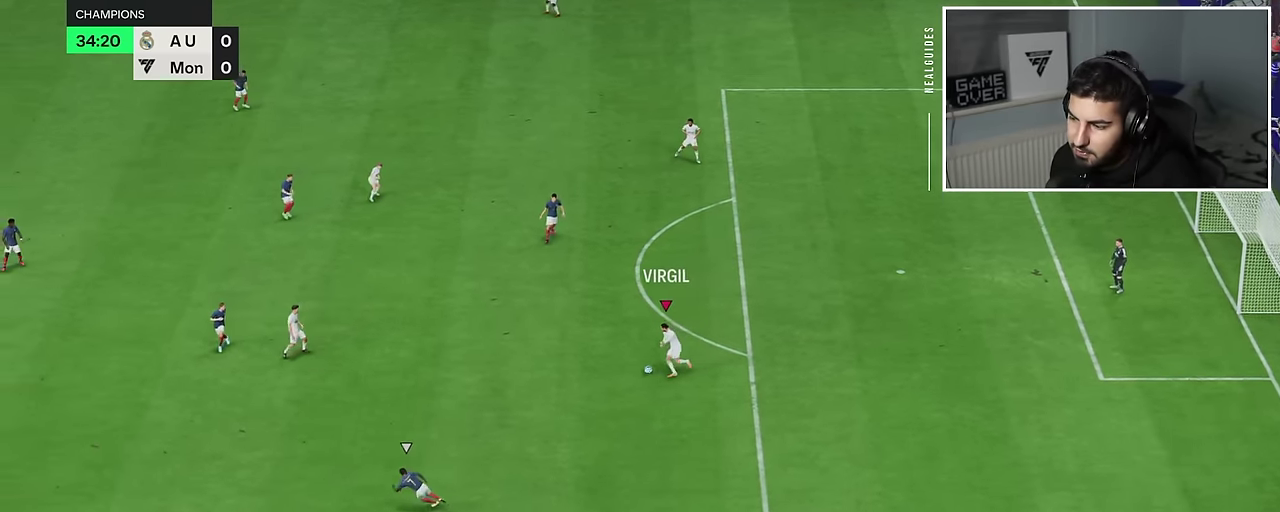
{"dt_ms": 500, "buttons": [], "left_stick": "left", "right_stick": "center", "events": []}
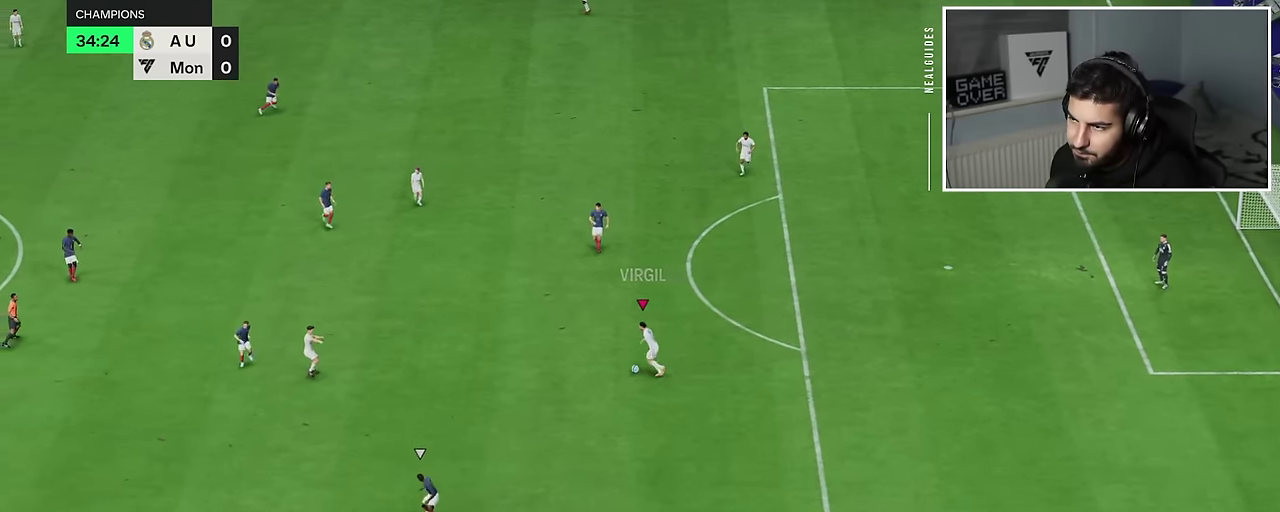
{"dt_ms": 901, "buttons": [], "left_stick": "down-left", "right_stick": "center"}
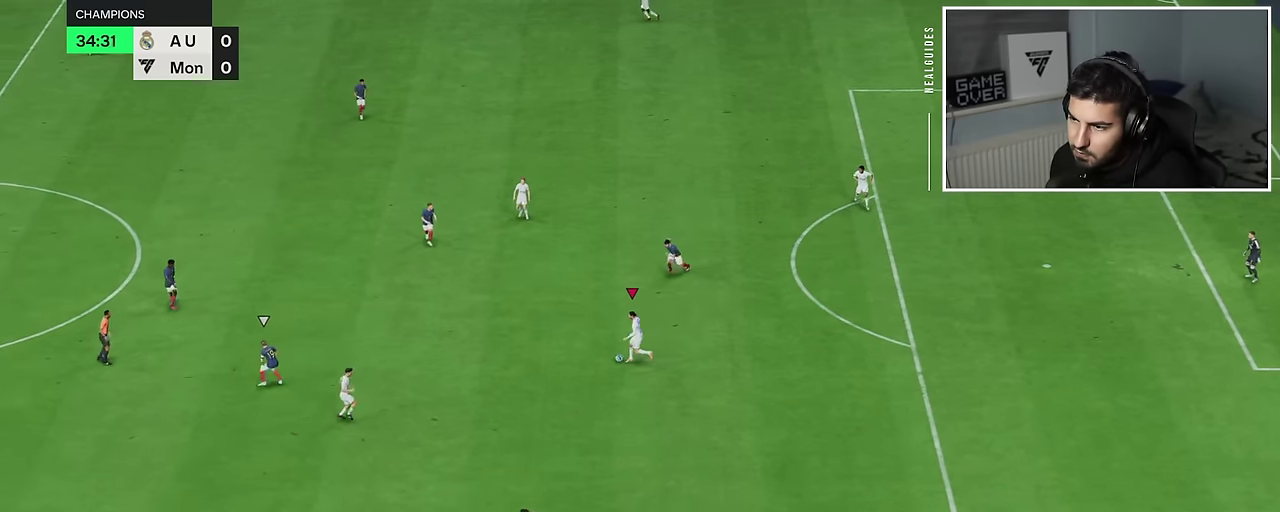
{"dt_ms": 901, "buttons": ["TRIANGLE"], "left_stick": "down", "right_stick": "center"}
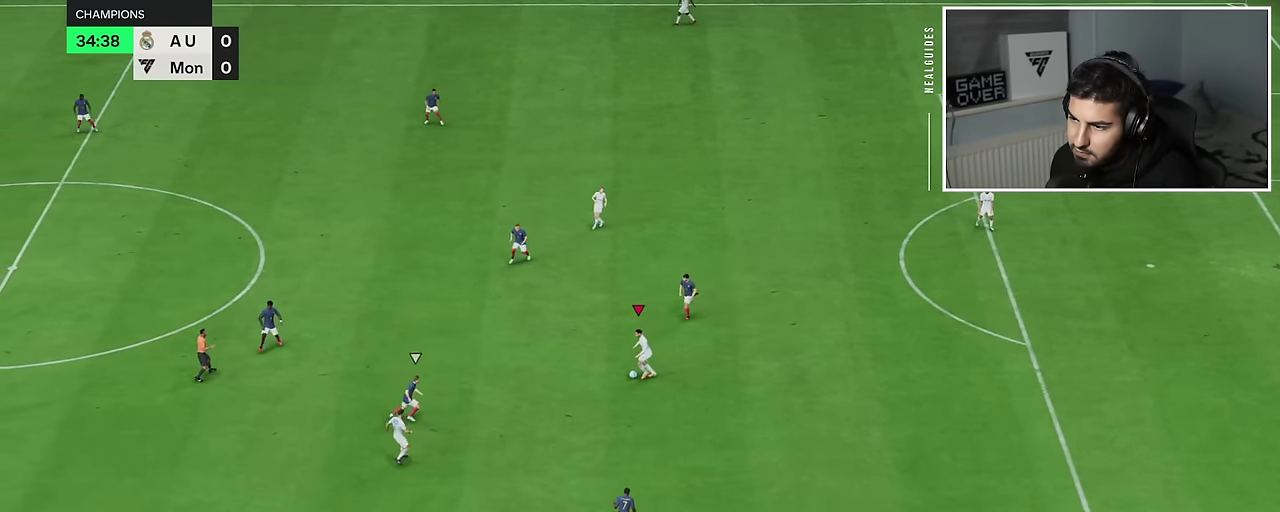
{"dt_ms": 901, "buttons": ["R2"], "left_stick": "up-left", "right_stick": "center"}
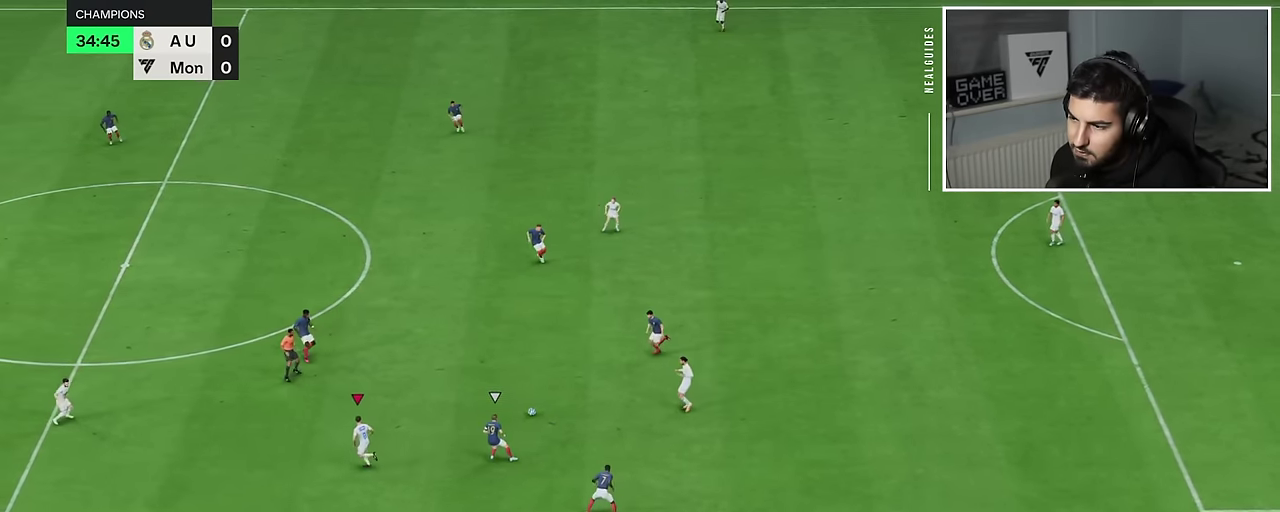
{"dt_ms": 901, "buttons": ["R2"], "left_stick": "left", "right_stick": "center"}
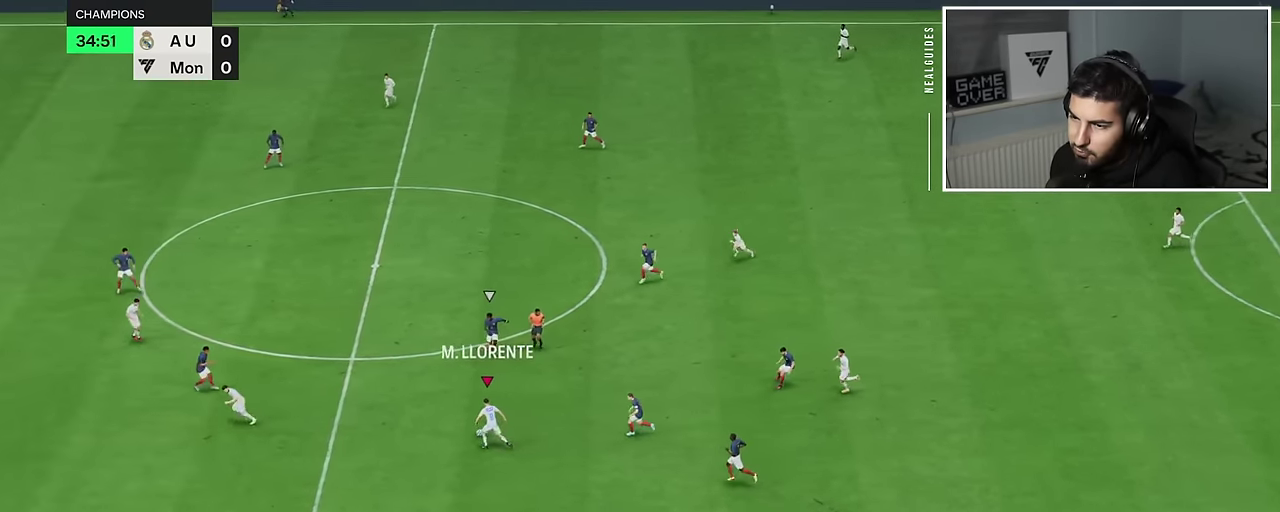
{"dt_ms": 400, "buttons": ["R2"], "left_stick": "left", "right_stick": "center", "events": []}
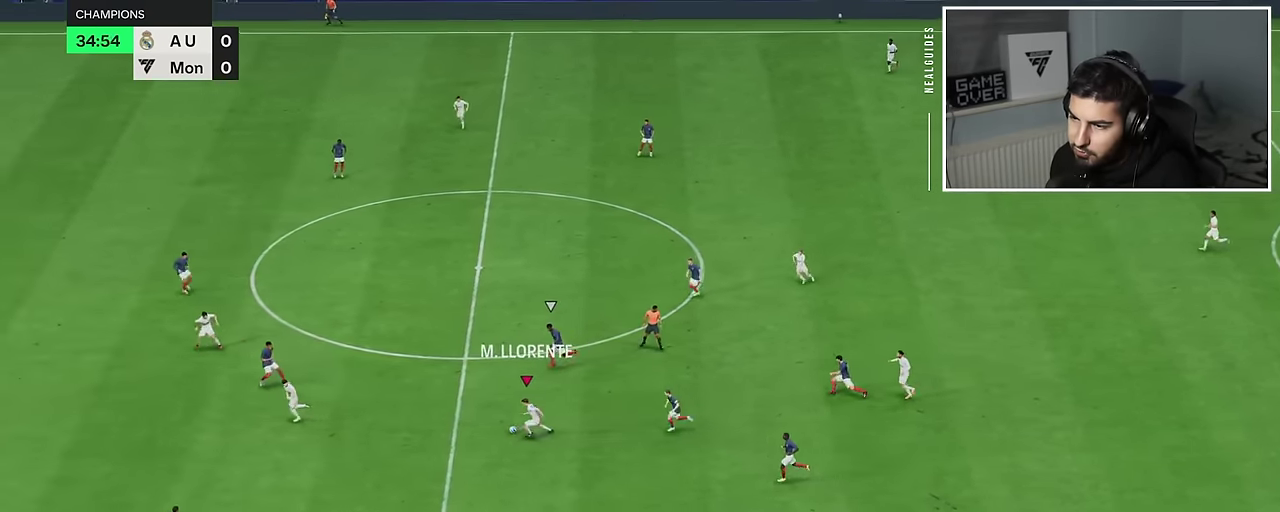
{"dt_ms": 400, "buttons": [], "left_stick": "left", "right_stick": "center", "events": [[267, "R2", "up"]]}
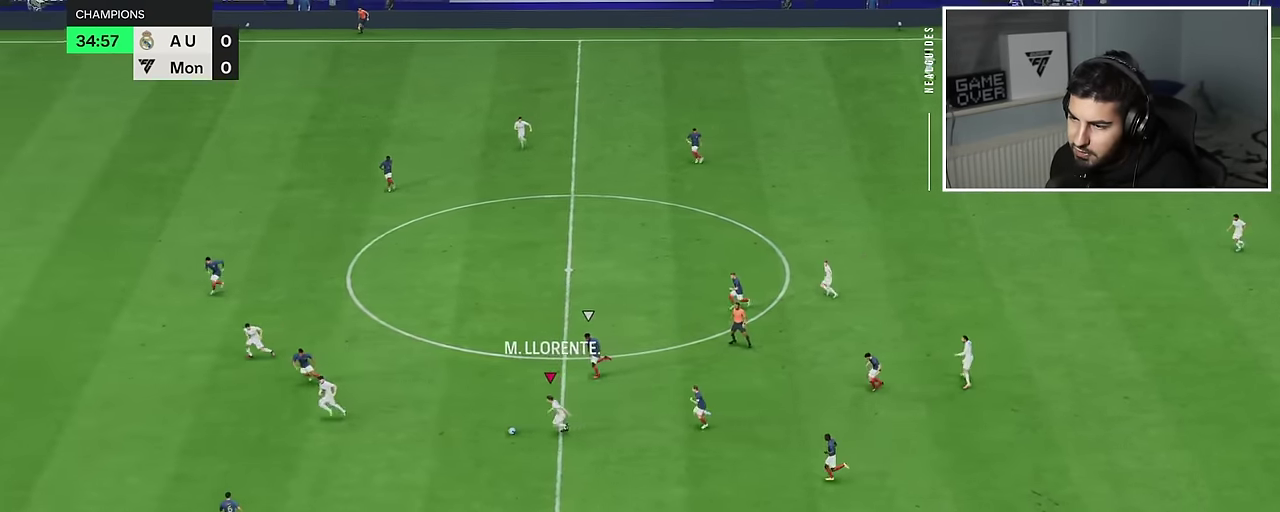
{"dt_ms": 901, "buttons": [], "left_stick": "left", "right_stick": "center", "events": []}
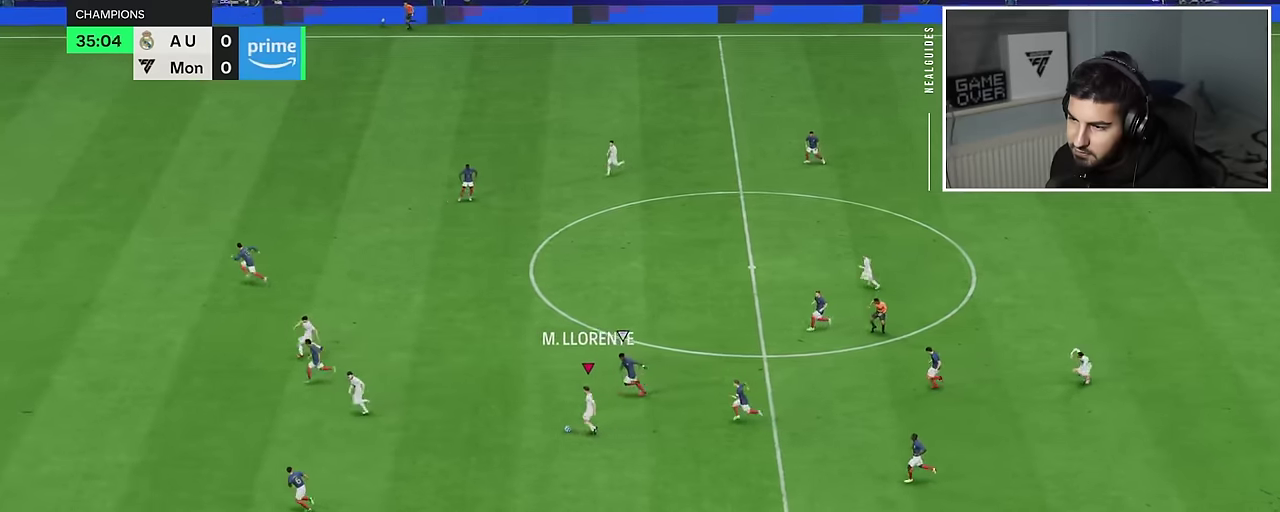
{"dt_ms": 901, "buttons": ["R2"], "left_stick": "left", "right_stick": "center", "events": [[618, "TRIANGLE", "down"], [851, "TRIANGLE", "up"], [868, "R2", "down"]]}
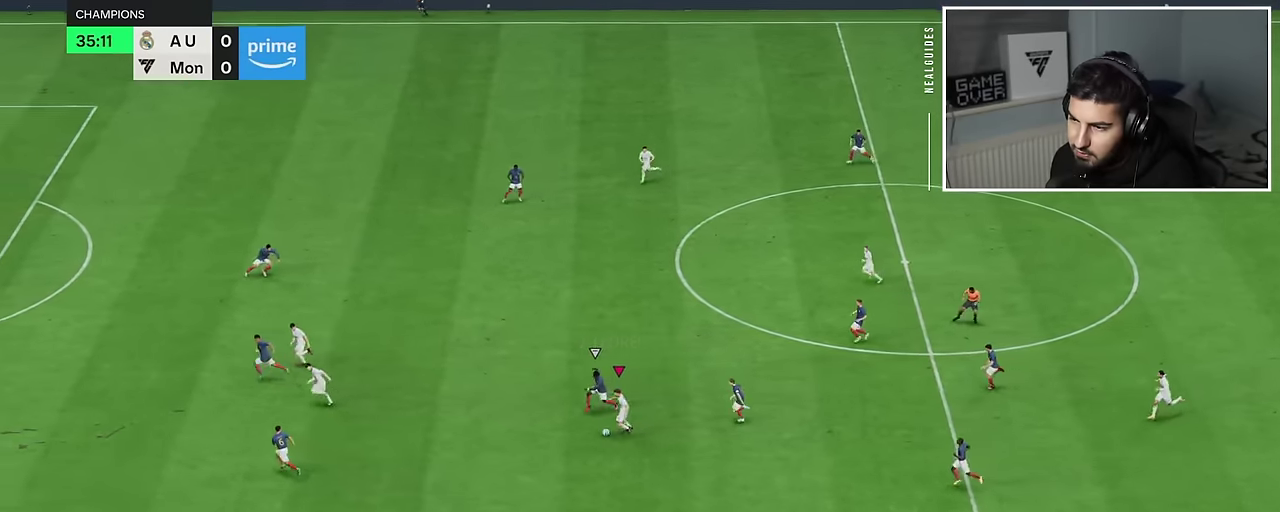
{"dt_ms": 301, "buttons": ["R2"], "left_stick": "left", "right_stick": "center", "events": []}
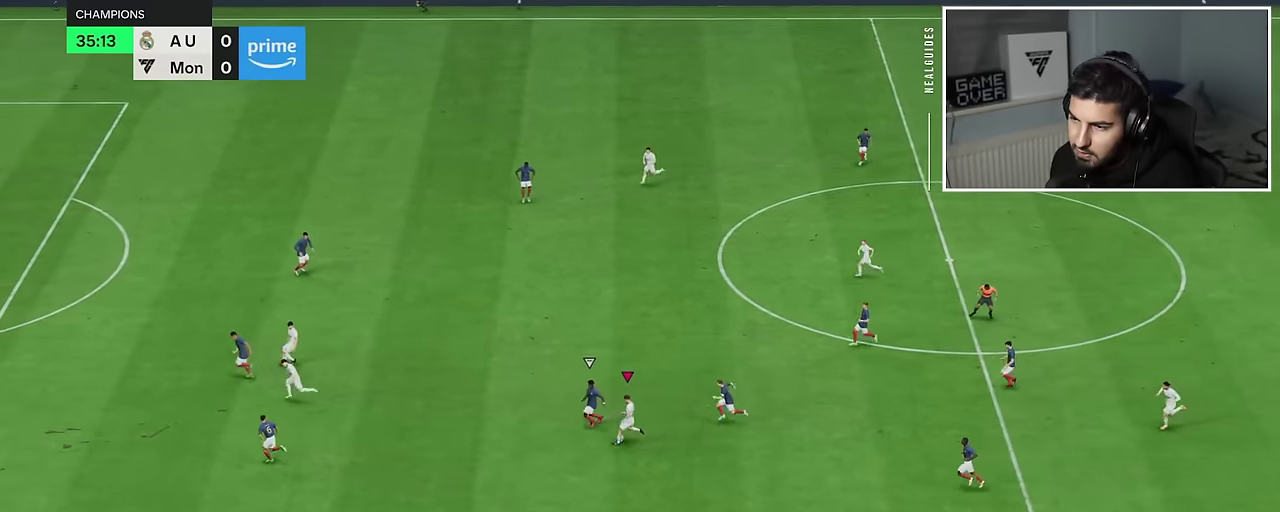
{"dt_ms": 600, "buttons": [], "left_stick": "down-right", "right_stick": "center"}